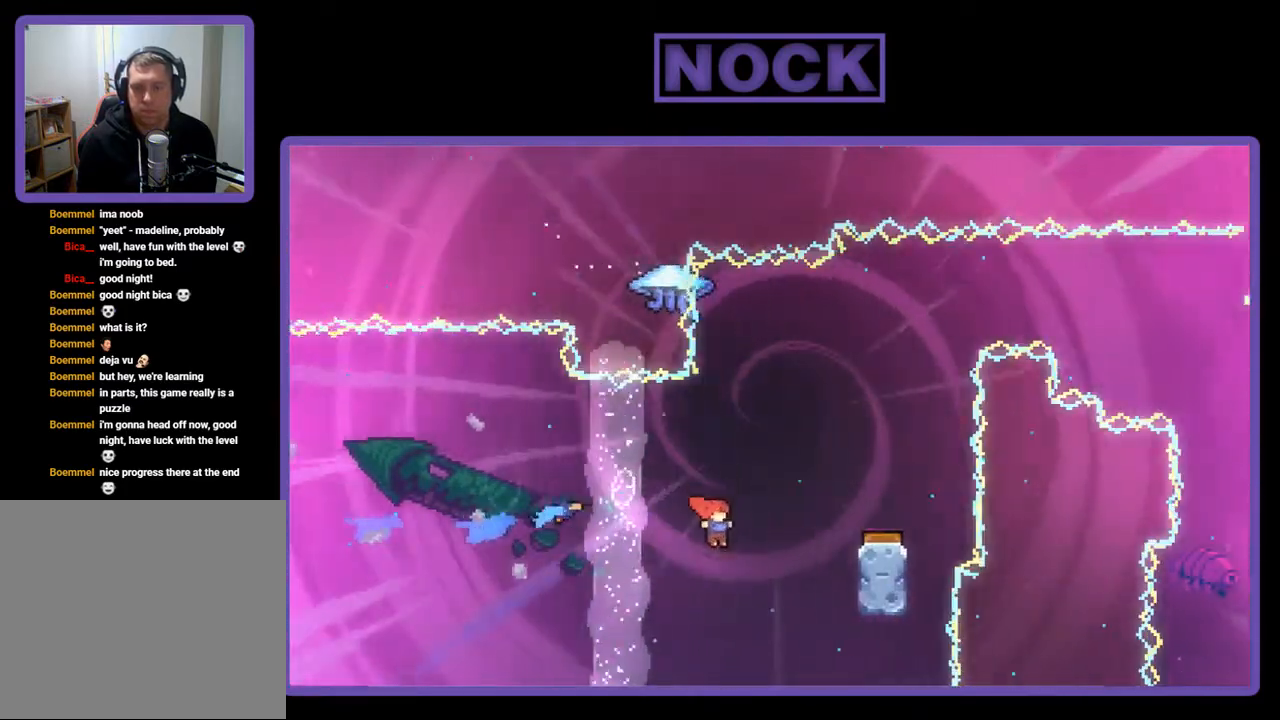
Gameplay with a controller (PlayStation layout); each line is a JSON object with the inputs held at the frame after it. "events" lists button and stick changes between this image and that frame as [ms after this image, input, new state], when the widget could be followed in between. Not read: left_stick.
{"buttons": [], "right_stick": "center", "events": [[50, "CIRCLE", "down"], [150, "DPAD_RIGHT", "down"], [250, "DPAD_UP", "up"], [350, "CIRCLE", "up"], [450, "R2", "up"], [483, "DPAD_RIGHT", "up"]]}
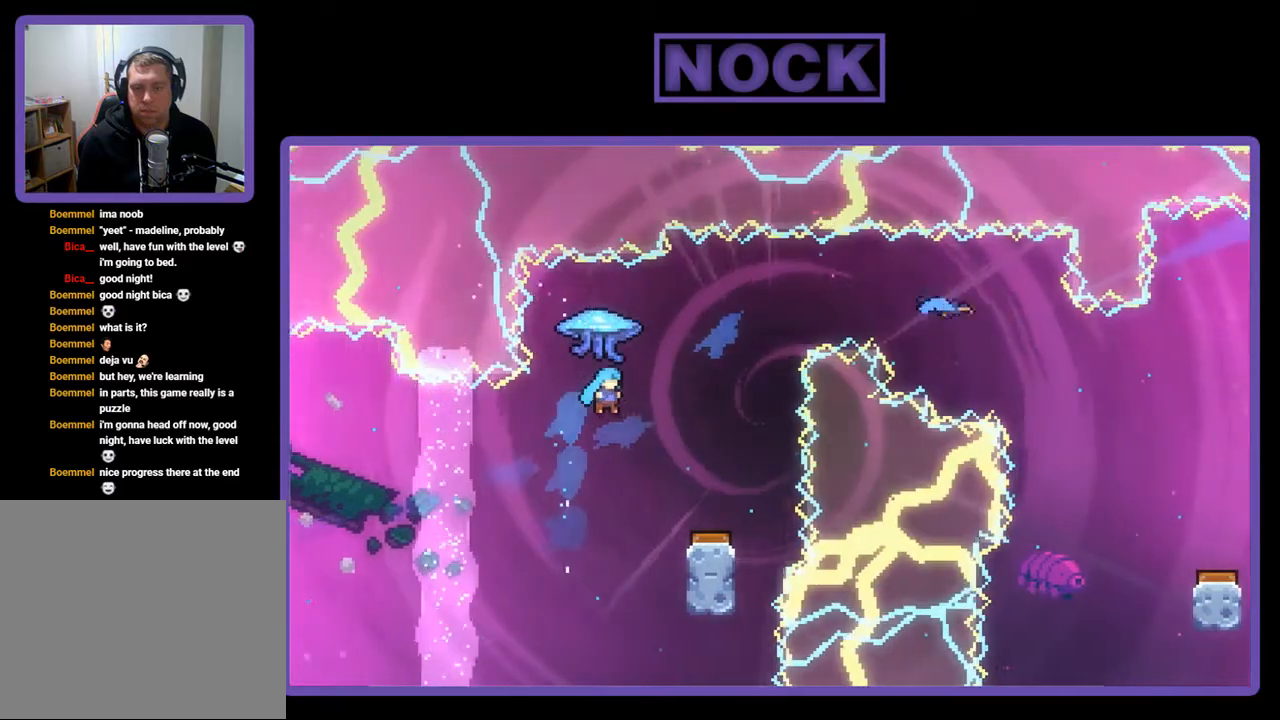
{"buttons": [], "right_stick": "center", "events": [[17, "DPAD_RIGHT", "down"], [383, "DPAD_RIGHT", "up"]]}
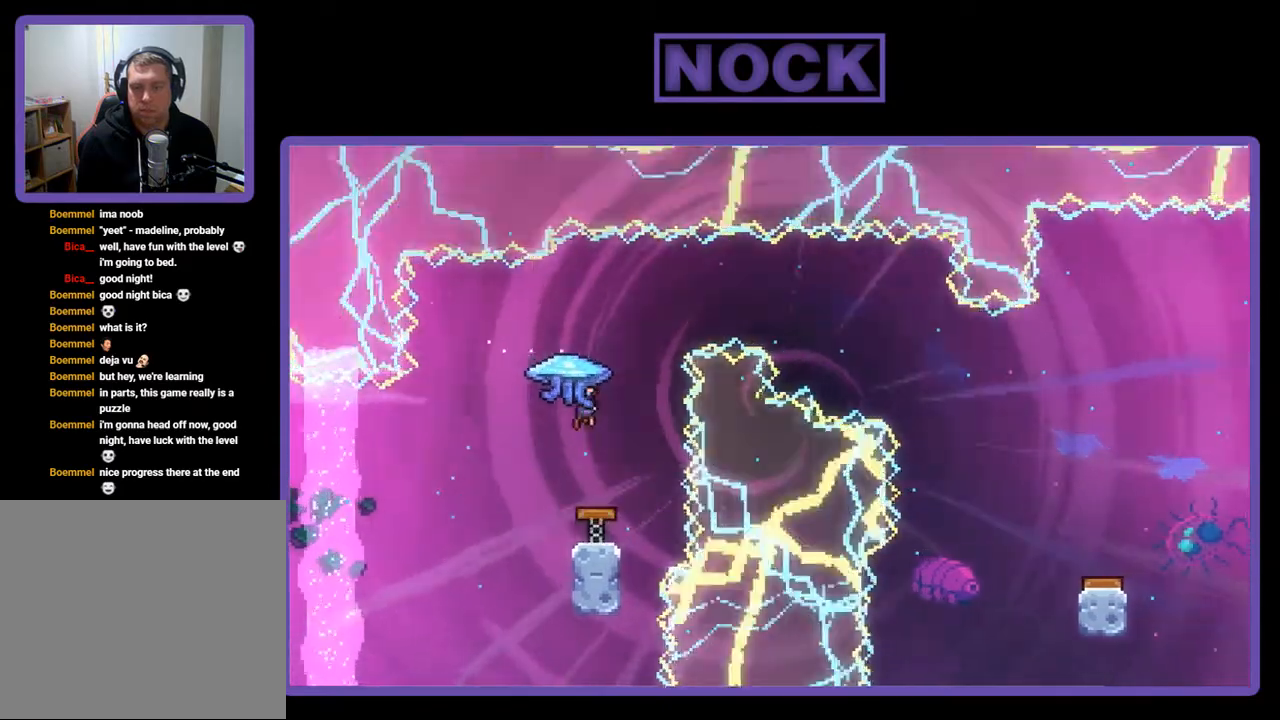
{"buttons": [], "right_stick": "center", "events": [[183, "DPAD_RIGHT", "down"], [317, "DPAD_RIGHT", "up"]]}
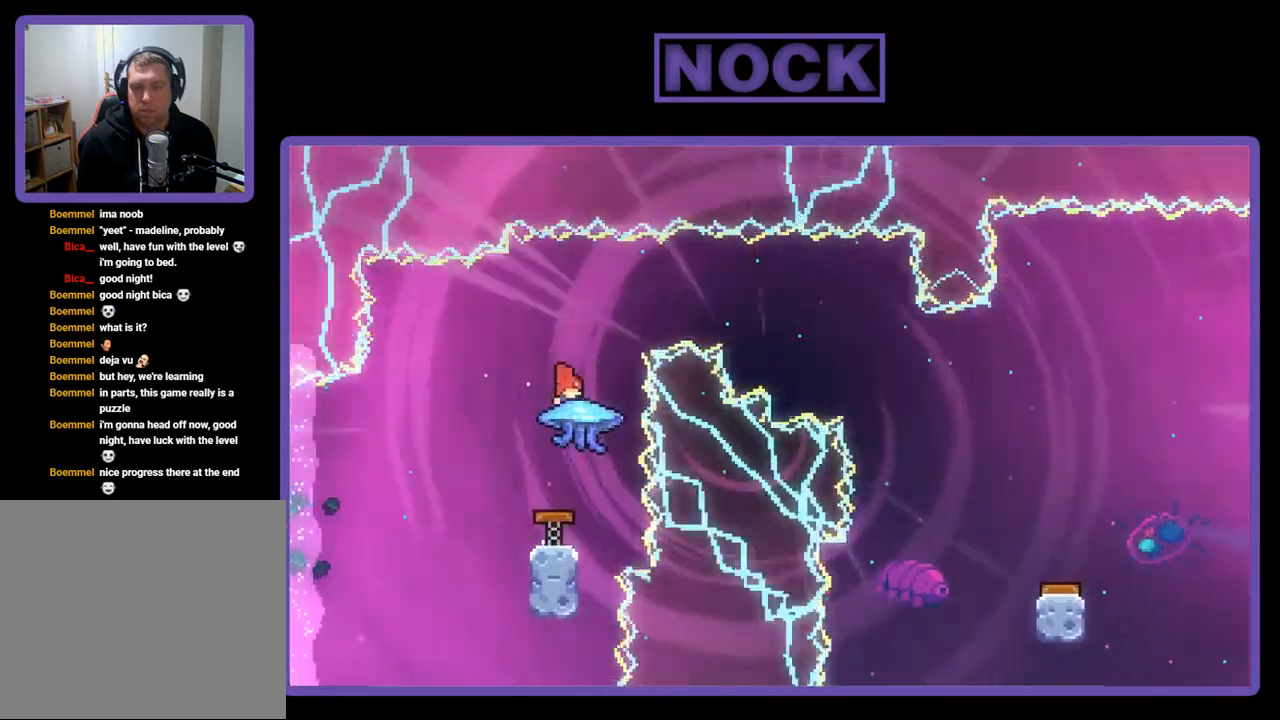
{"buttons": ["CIRCLE", "R2", "DPAD_UP"], "right_stick": "center", "events": [[350, "DPAD_UP", "down"], [350, "R2", "down"], [383, "CIRCLE", "down"]]}
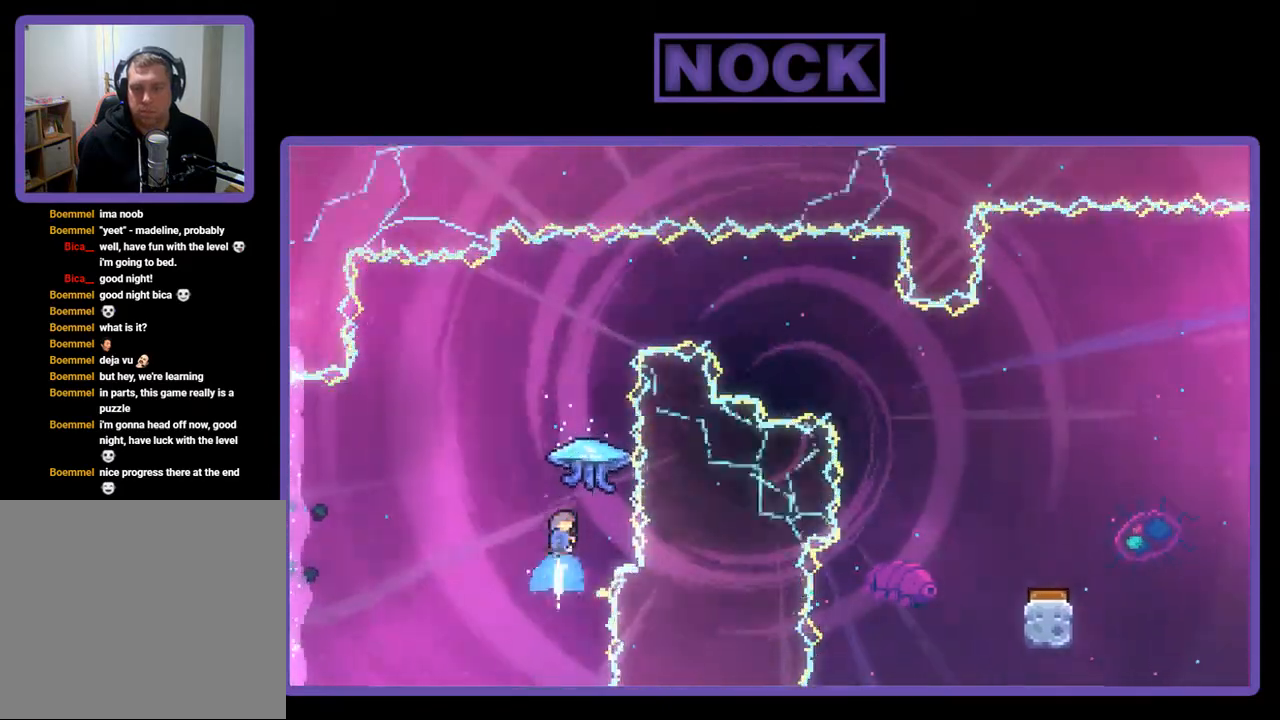
{"buttons": ["R2", "DPAD_RIGHT"], "right_stick": "center", "events": [[150, "CIRCLE", "up"], [183, "DPAD_UP", "up"], [317, "DPAD_RIGHT", "down"]]}
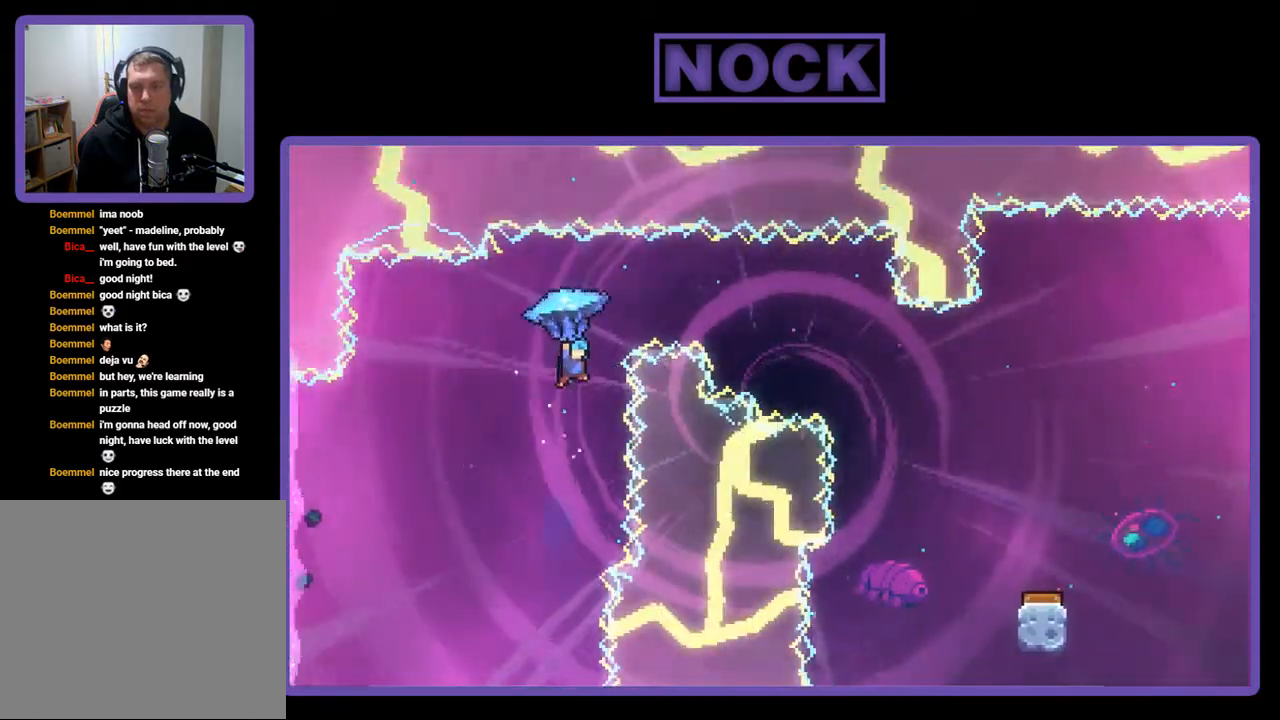
{"buttons": ["R2", "DPAD_RIGHT"], "right_stick": "center", "events": [[150, "DPAD_RIGHT", "up"], [183, "DPAD_RIGHT", "down"]]}
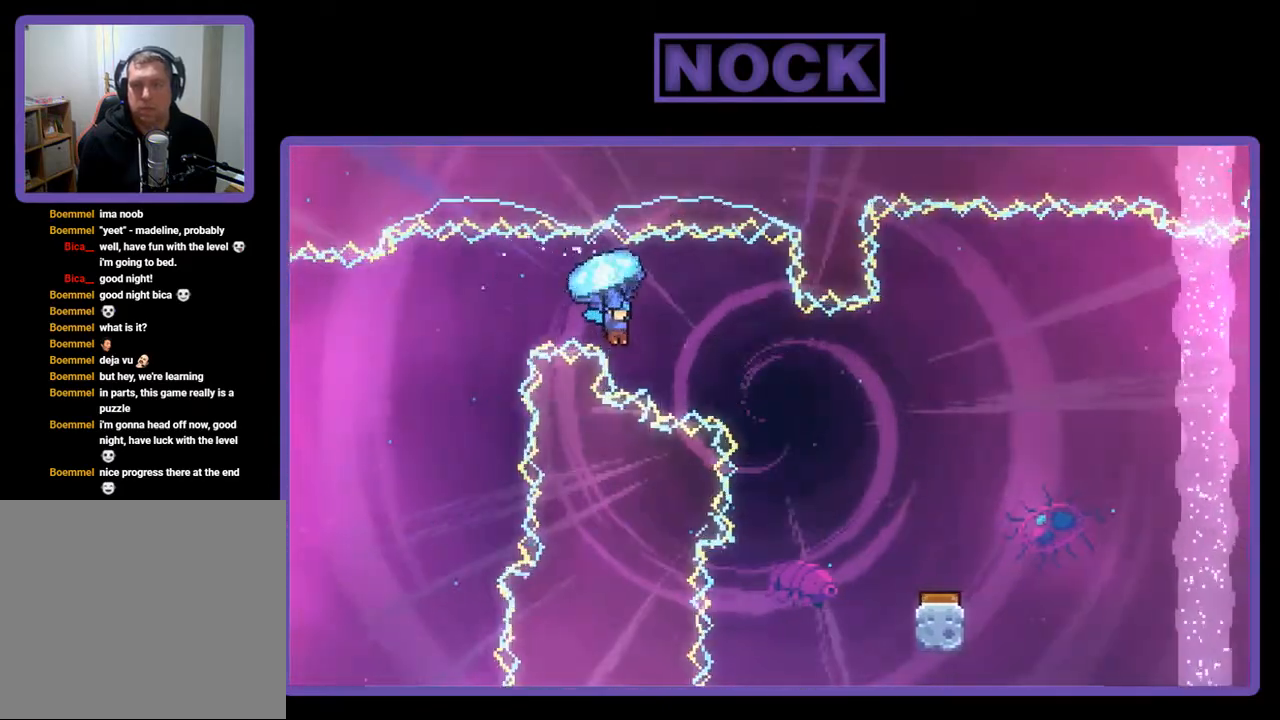
{"buttons": ["R2", "DPAD_RIGHT"], "right_stick": "center", "events": []}
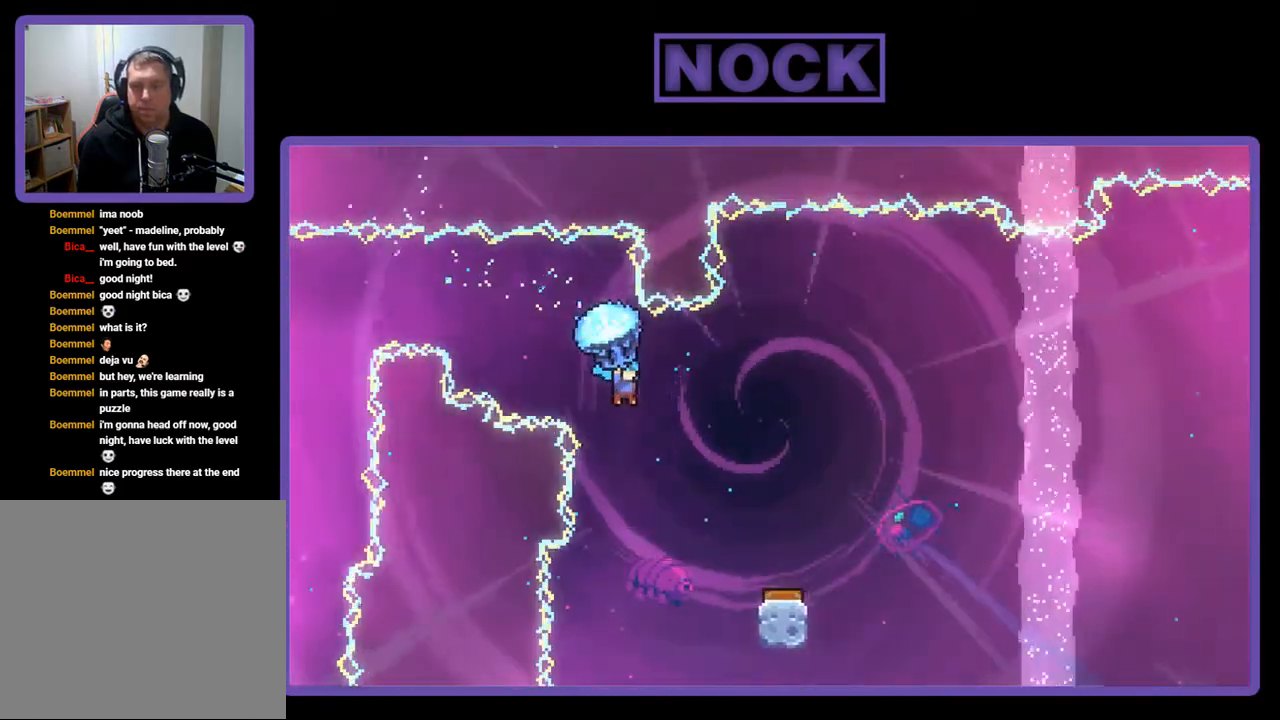
{"buttons": ["R2"], "right_stick": "center", "events": [[183, "DPAD_RIGHT", "up"]]}
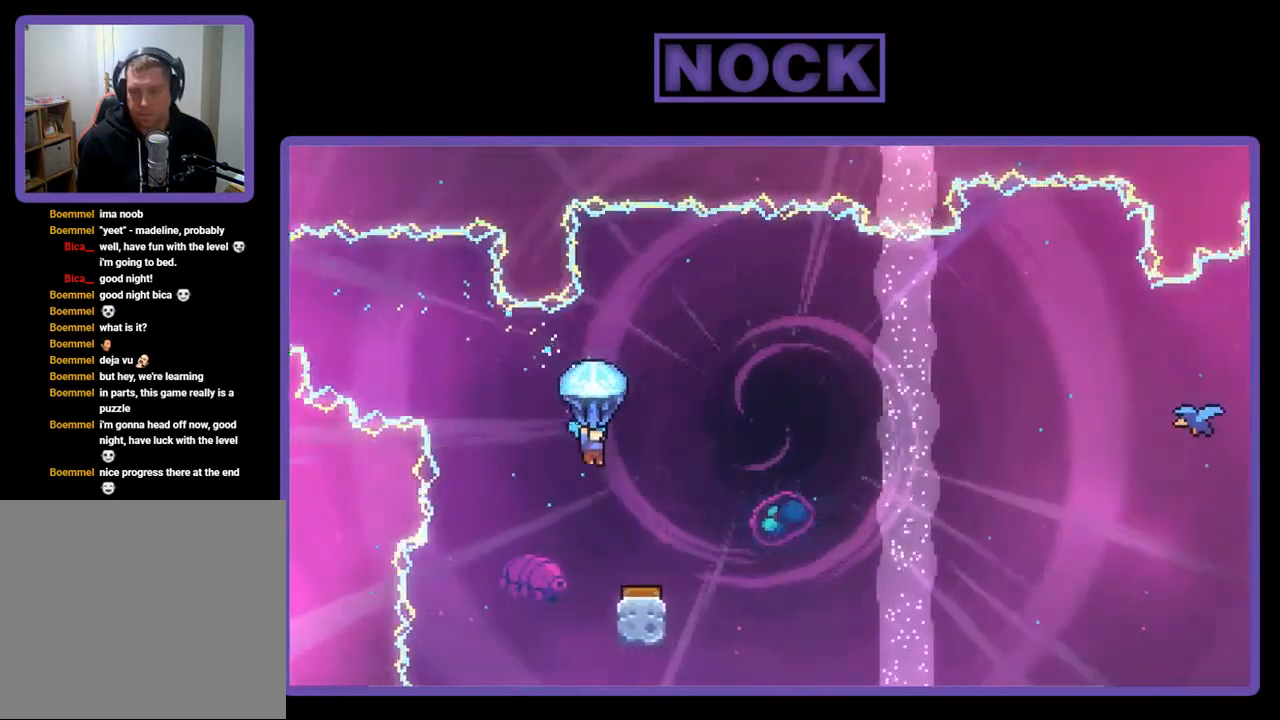
{"buttons": ["R2"], "right_stick": "center", "events": [[17, "DPAD_RIGHT", "down"], [217, "DPAD_RIGHT", "up"]]}
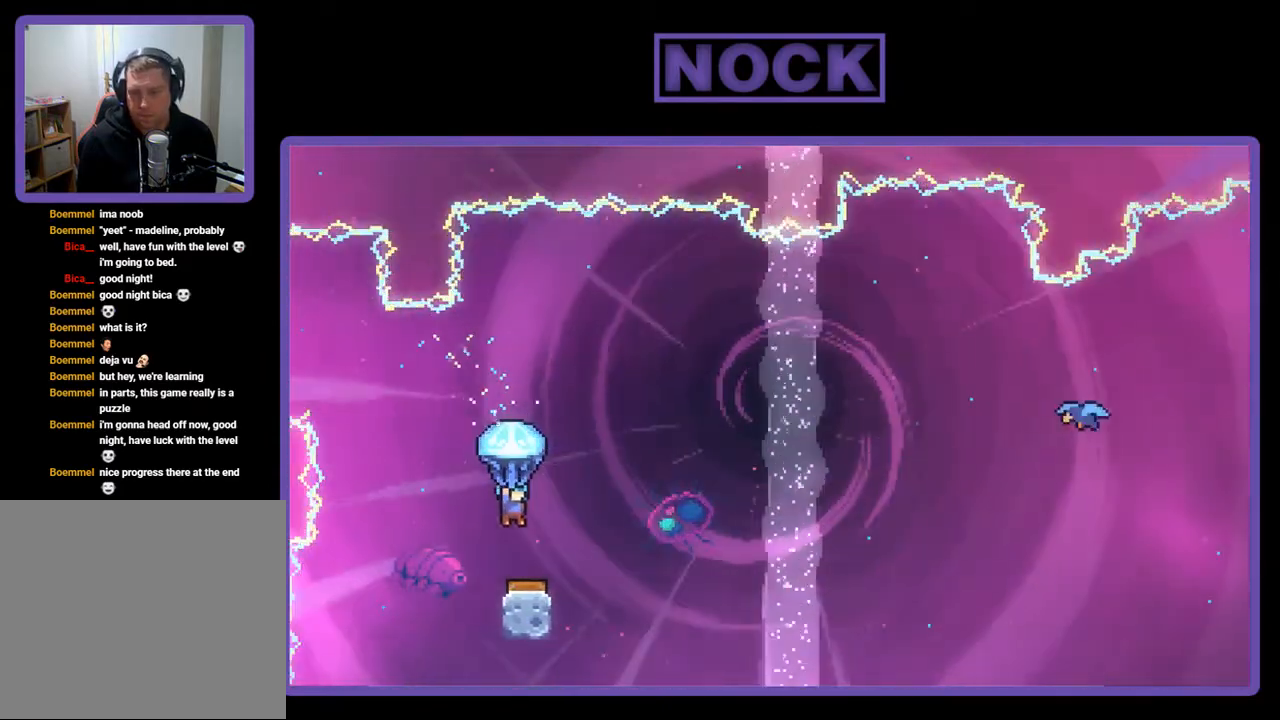
{"buttons": ["R2", "DPAD_RIGHT"], "right_stick": "center", "events": [[150, "DPAD_RIGHT", "down"], [250, "DPAD_RIGHT", "up"], [317, "DPAD_RIGHT", "down"]]}
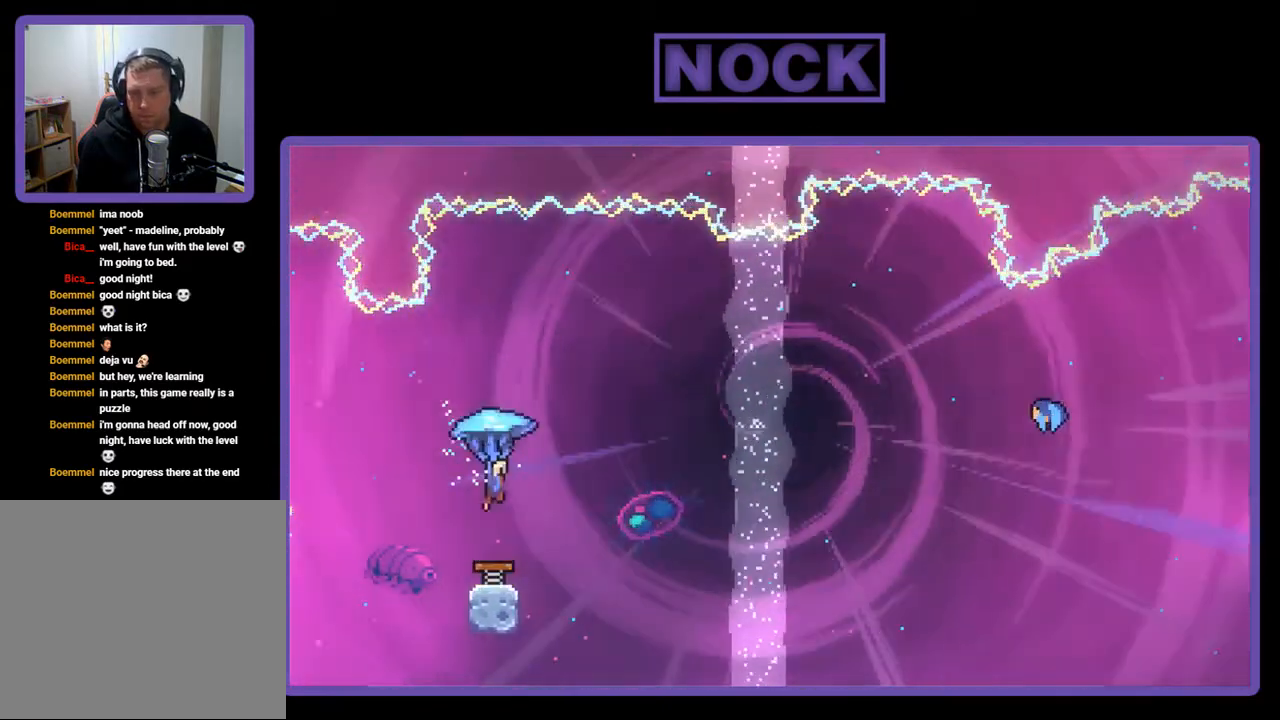
{"buttons": ["R2", "DPAD_RIGHT"], "right_stick": "center", "events": [[183, "DPAD_UP", "down"], [383, "DPAD_UP", "up"]]}
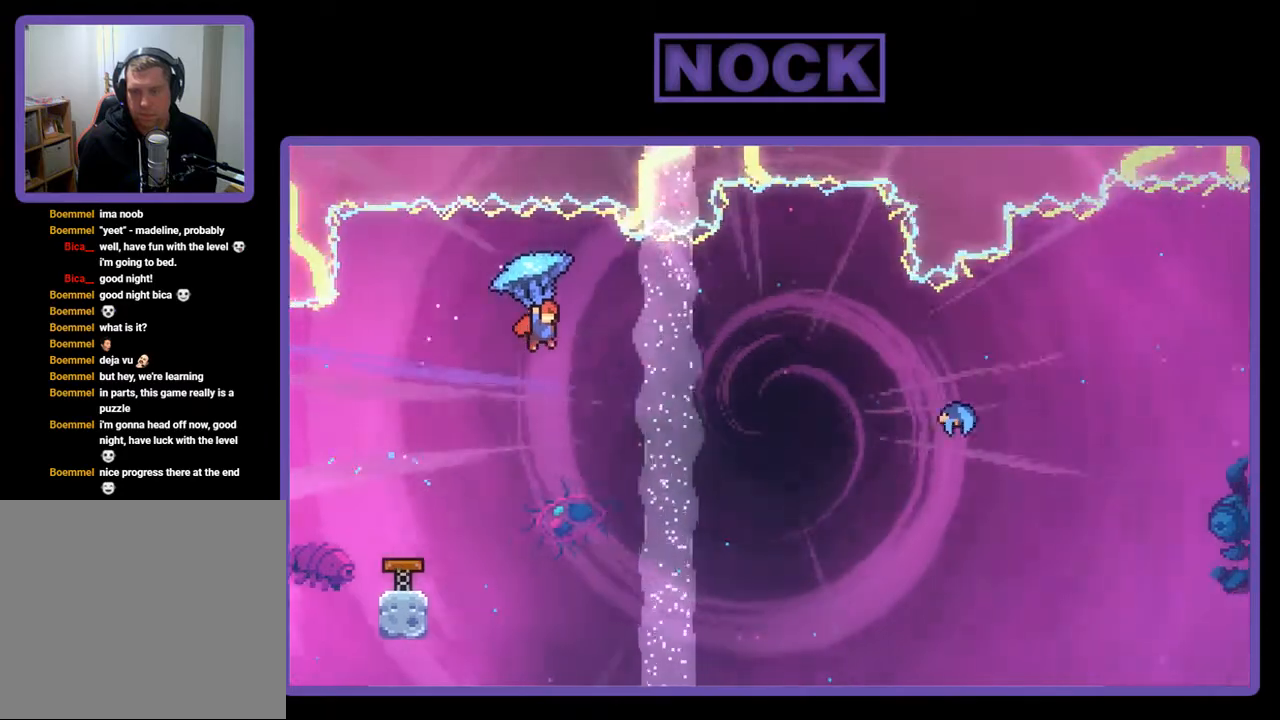
{"buttons": ["R2", "DPAD_UP", "DPAD_RIGHT"], "right_stick": "center", "events": [[17, "DPAD_UP", "down"]]}
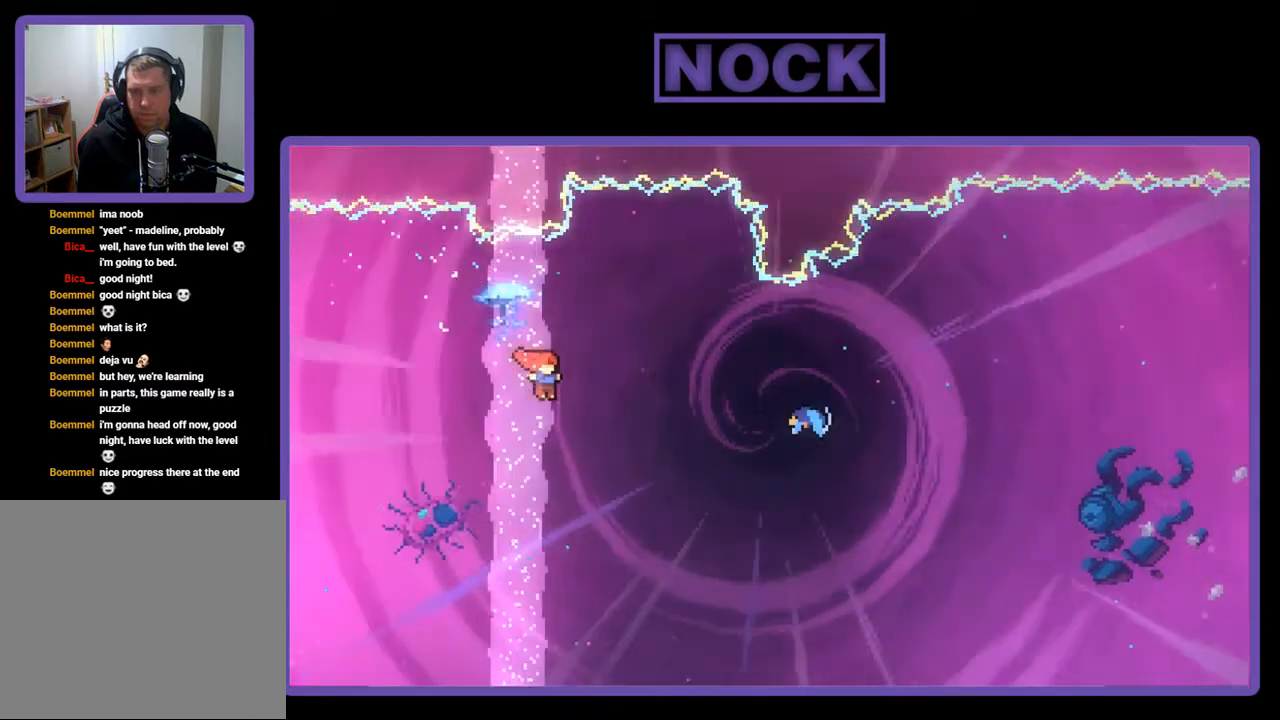
{"buttons": ["CIRCLE", "R2", "DPAD_UP", "DPAD_RIGHT"], "right_stick": "center", "events": [[317, "CIRCLE", "down"]]}
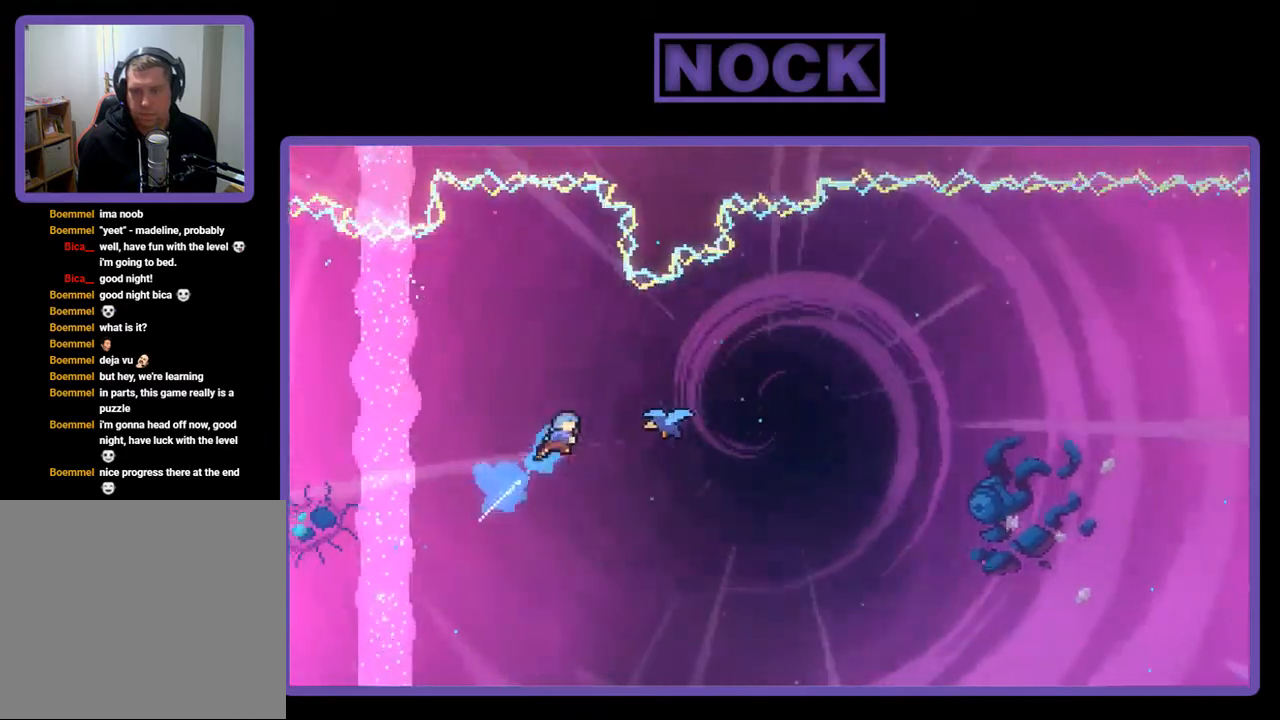
{"buttons": ["R2", "DPAD_UP", "DPAD_RIGHT"], "right_stick": "center", "events": [[183, "CIRCLE", "up"]]}
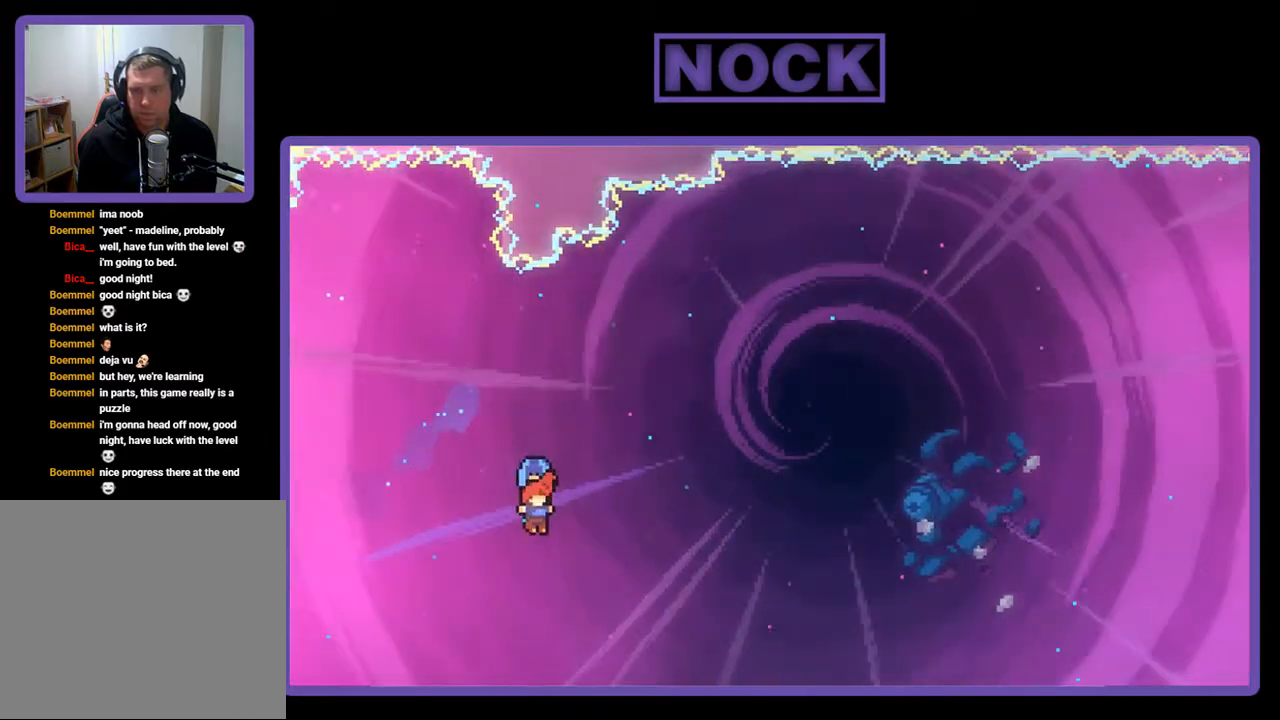
{"buttons": ["R2", "DPAD_UP", "DPAD_RIGHT"], "right_stick": "center", "events": []}
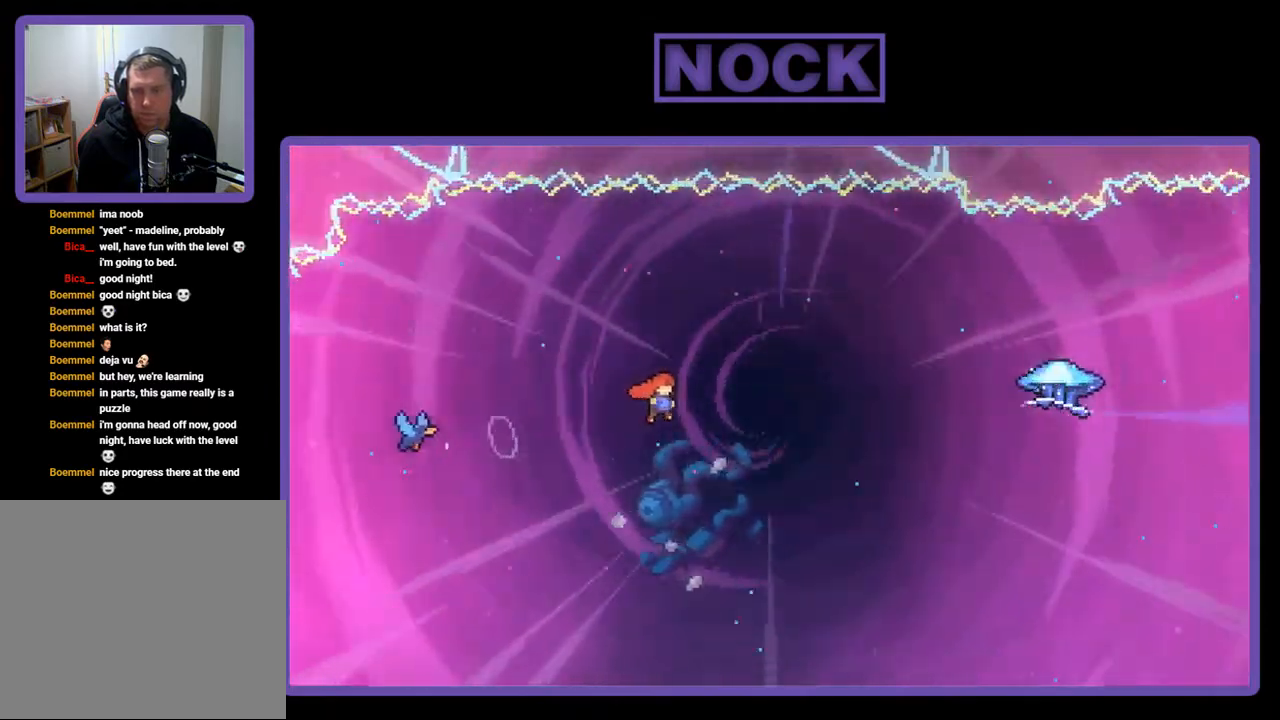
{"buttons": ["CIRCLE", "R2", "DPAD_UP", "DPAD_RIGHT"], "right_stick": "center", "events": [[317, "CIRCLE", "down"]]}
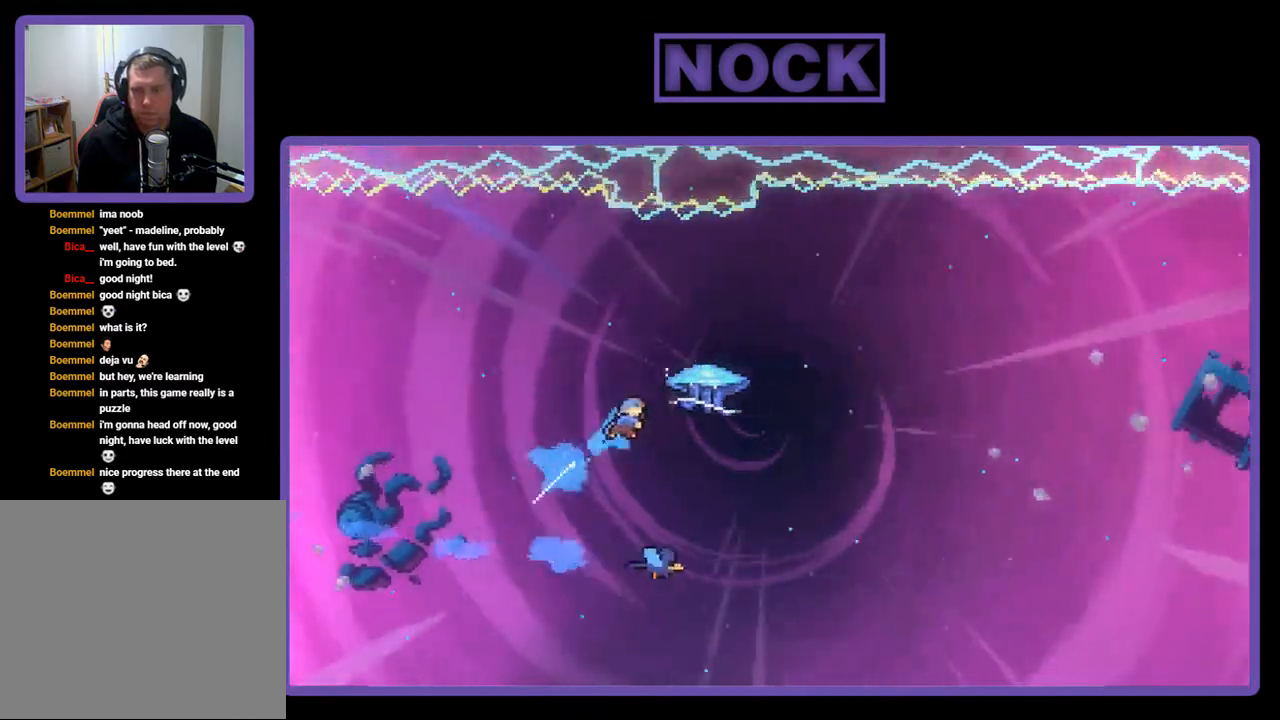
{"buttons": ["R2", "DPAD_UP", "DPAD_RIGHT"], "right_stick": "center", "events": [[317, "CIRCLE", "up"]]}
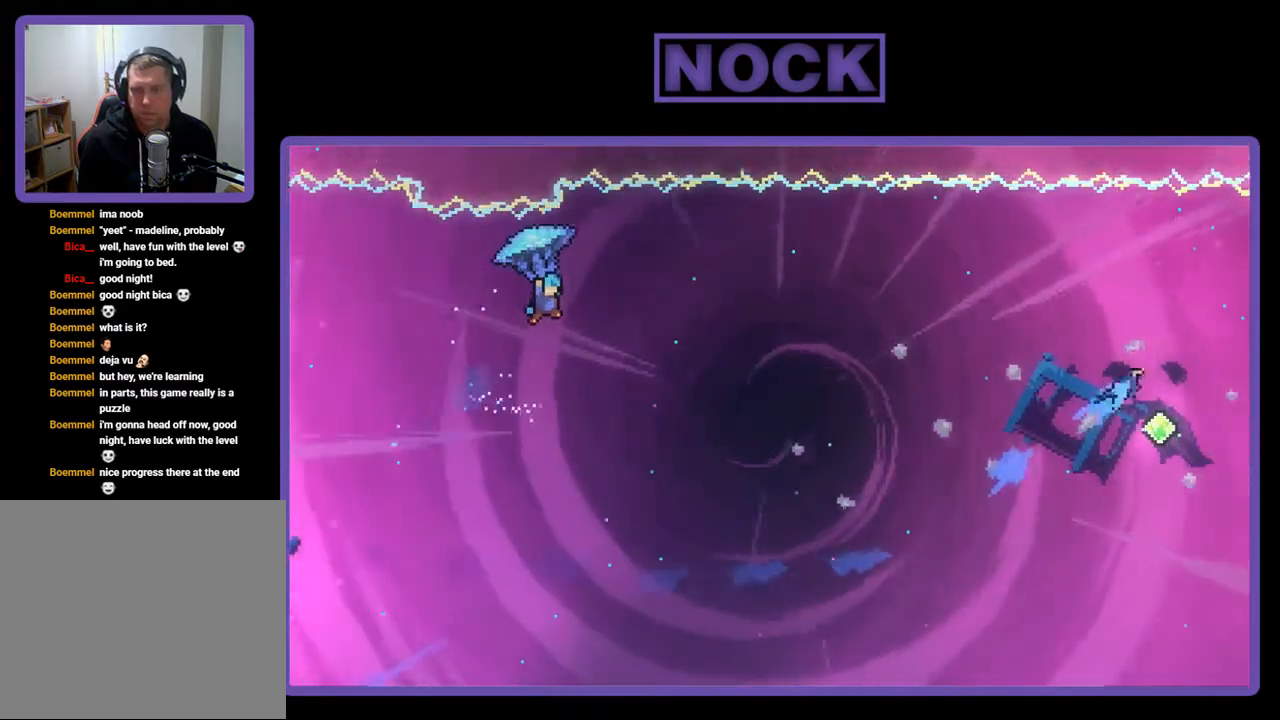
{"buttons": ["R2", "DPAD_RIGHT"], "right_stick": "center", "events": [[183, "DPAD_UP", "up"]]}
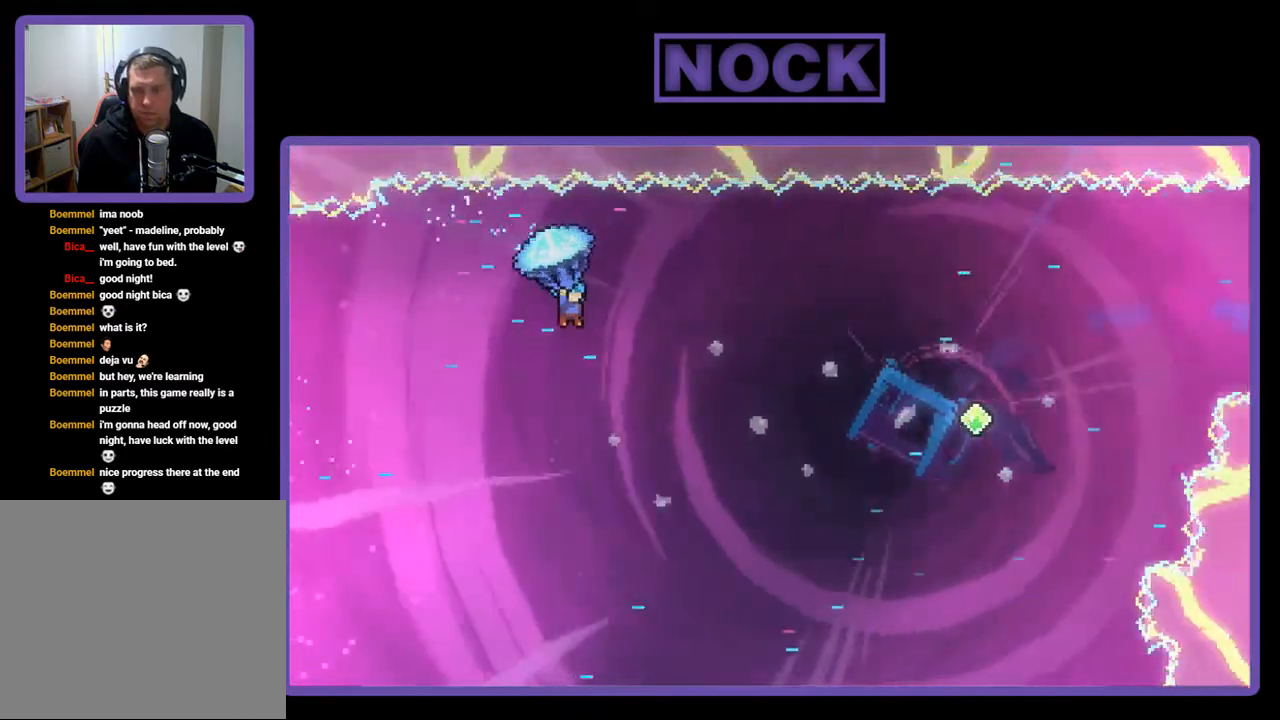
{"buttons": ["R2"], "right_stick": "center", "events": [[150, "DPAD_RIGHT", "up"]]}
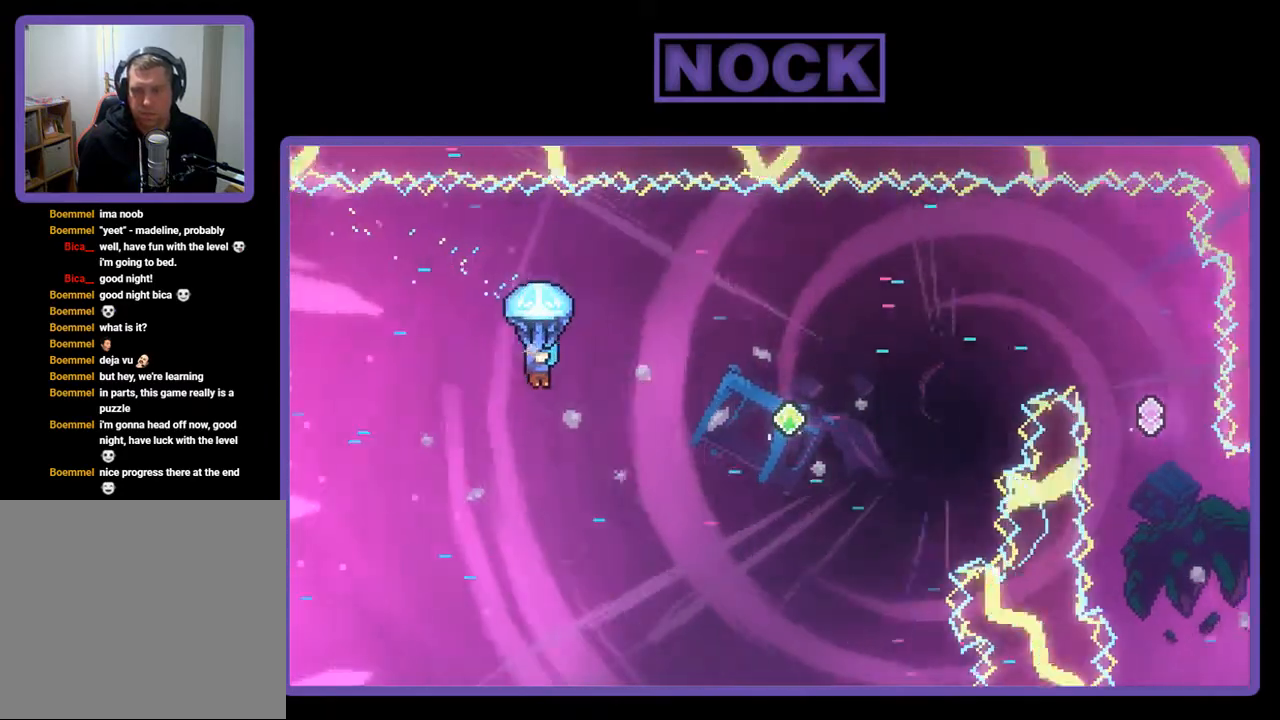
{"buttons": ["R2", "DPAD_RIGHT"], "right_stick": "center", "events": [[250, "DPAD_RIGHT", "down"]]}
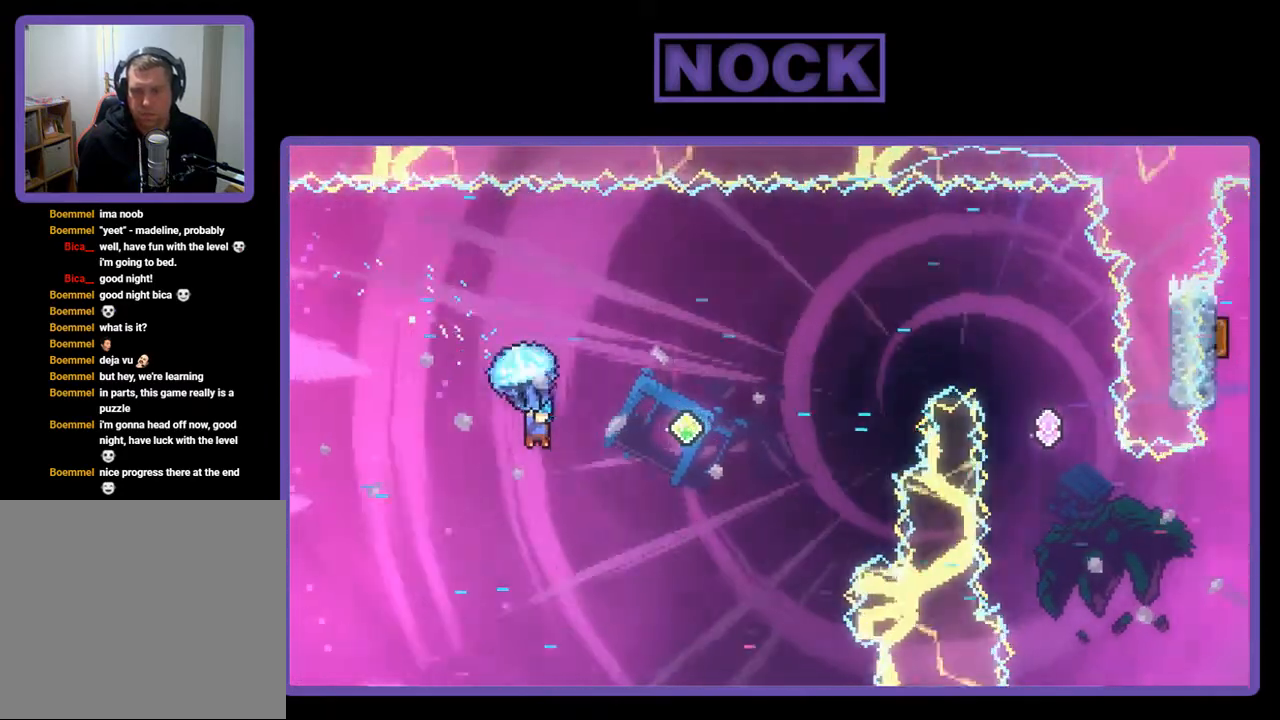
{"buttons": ["CIRCLE", "R2", "DPAD_UP", "DPAD_RIGHT"], "right_stick": "center", "events": [[50, "DPAD_RIGHT", "up"], [83, "DPAD_RIGHT", "down"], [250, "DPAD_UP", "down"], [283, "R2", "up"], [383, "CIRCLE", "down"], [383, "R2", "down"]]}
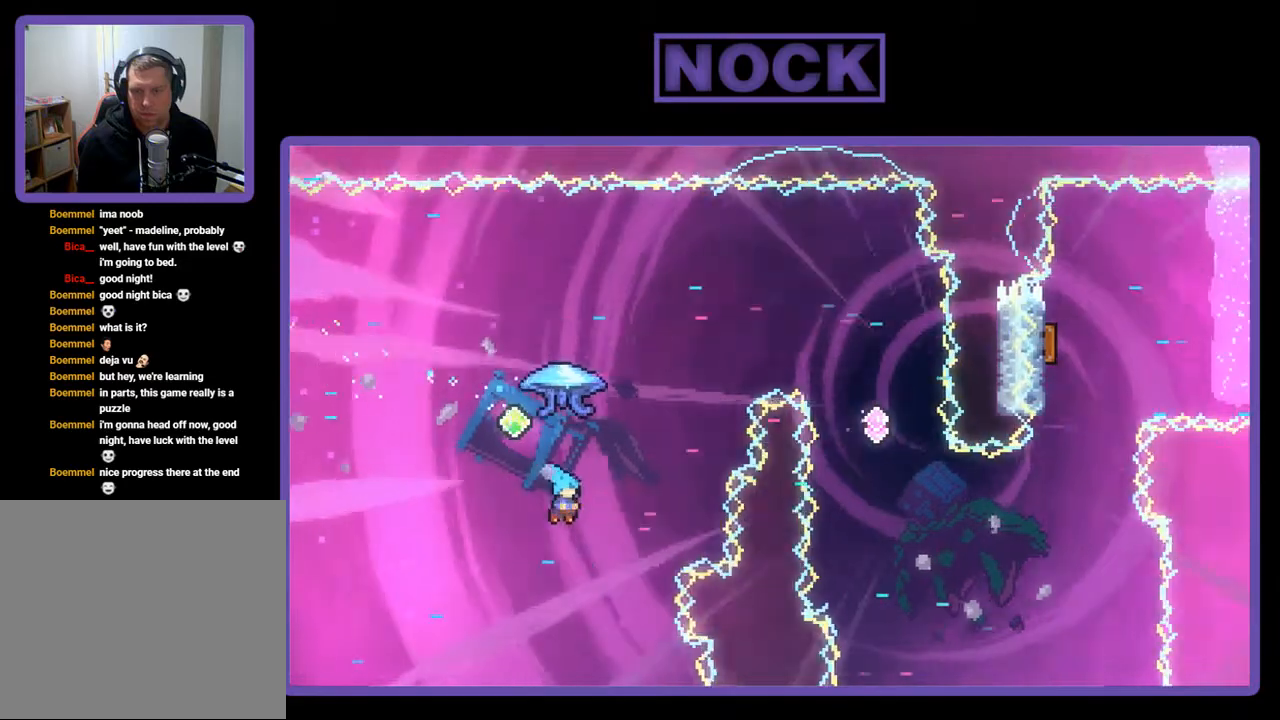
{"buttons": ["CIRCLE", "DPAD_UP"], "right_stick": "center", "events": [[183, "DPAD_RIGHT", "up"], [250, "CIRCLE", "up"], [250, "DPAD_LEFT", "down"], [350, "CIRCLE", "down"], [417, "R2", "up"], [483, "DPAD_LEFT", "up"]]}
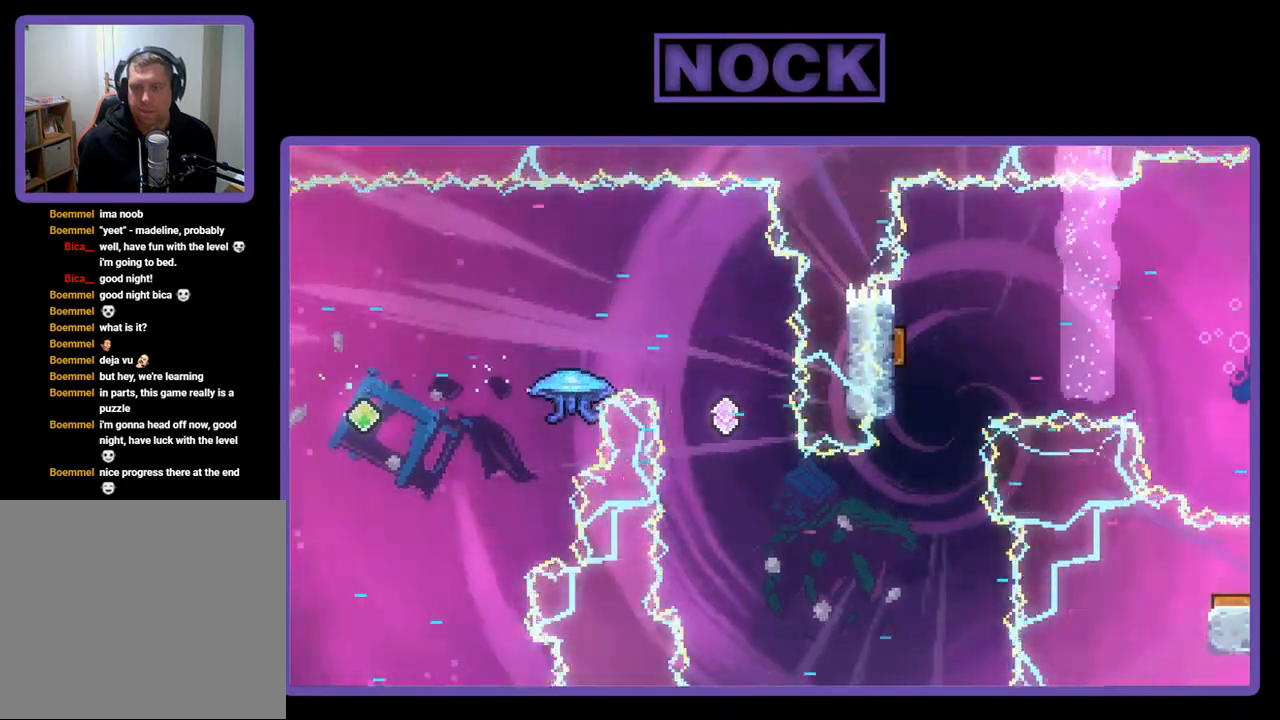
{"buttons": [], "right_stick": "center", "events": [[17, "CIRCLE", "up"], [17, "DPAD_UP", "up"]]}
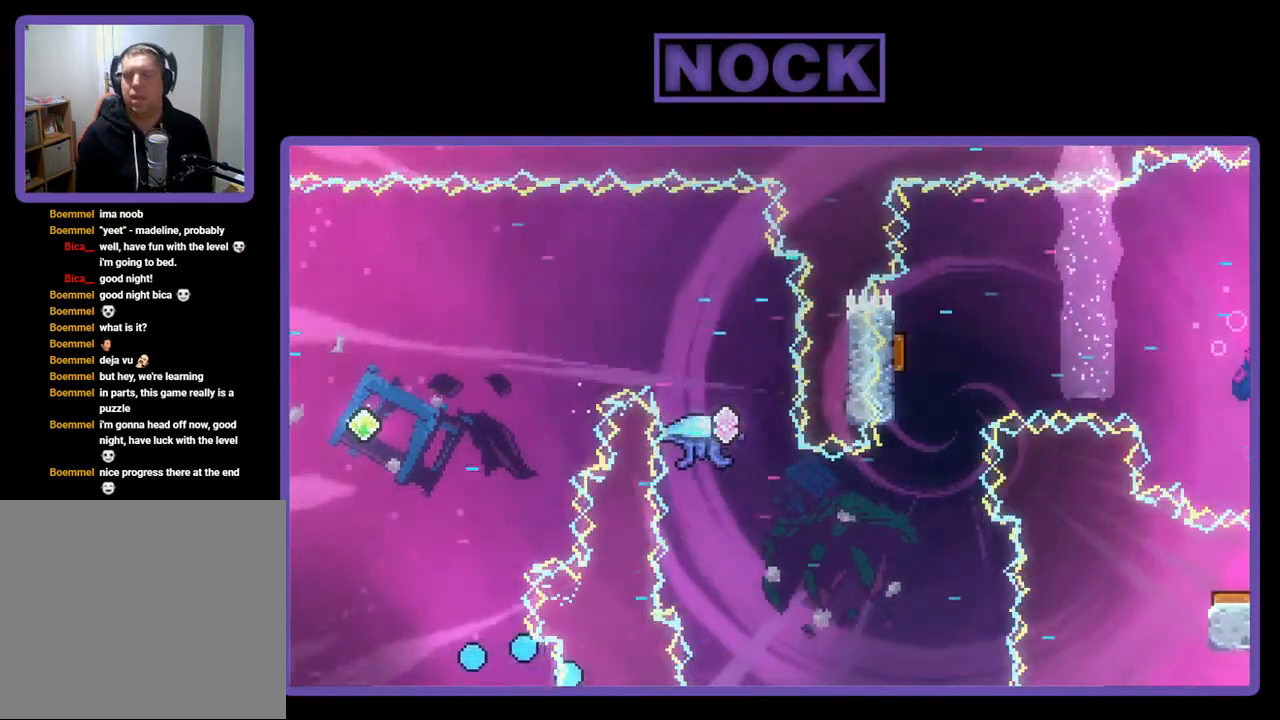
{"buttons": [], "right_stick": "center", "events": []}
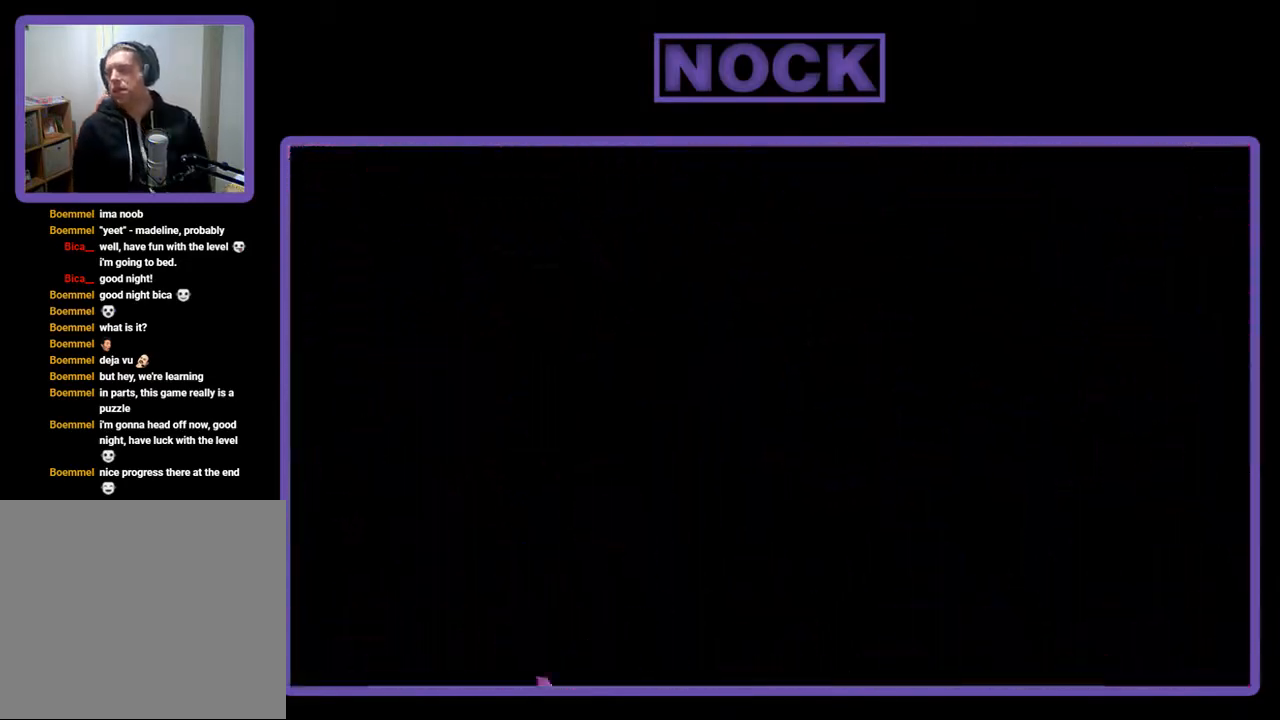
{"buttons": ["R2", "DPAD_RIGHT"], "right_stick": "center", "events": [[317, "R2", "down"], [483, "DPAD_RIGHT", "down"]]}
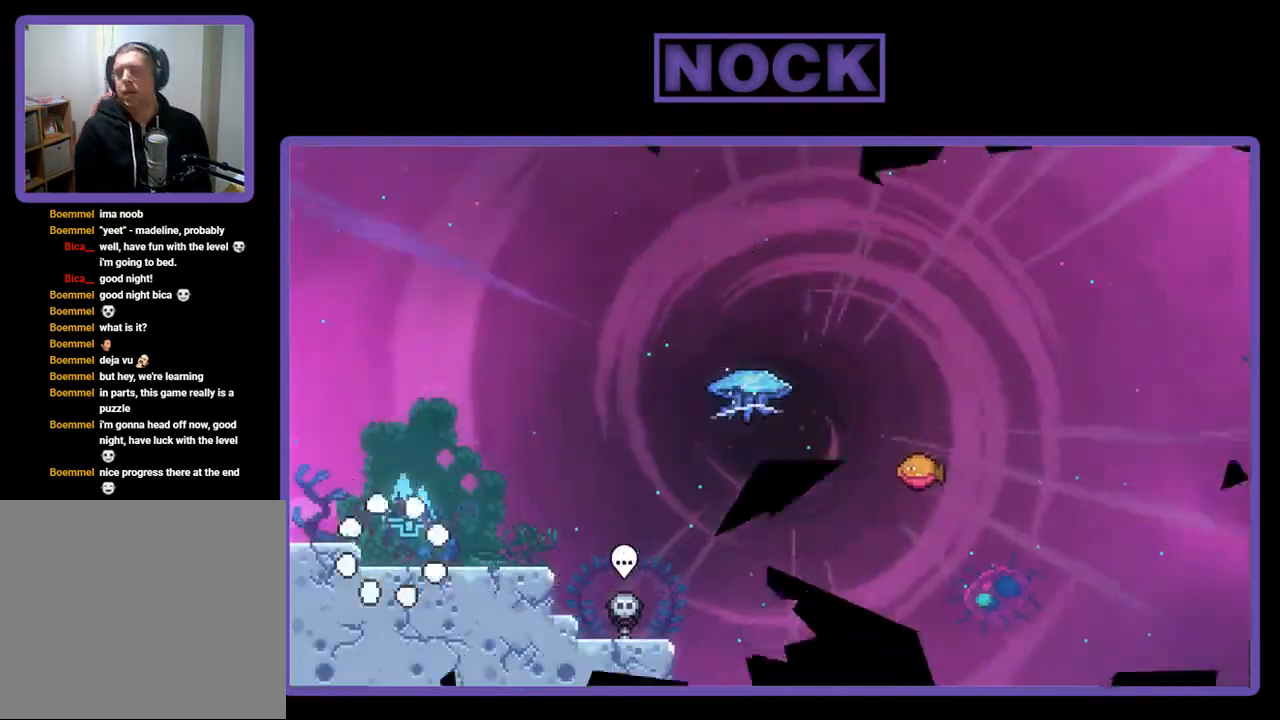
{"buttons": ["R2", "DPAD_RIGHT"], "right_stick": "center", "events": []}
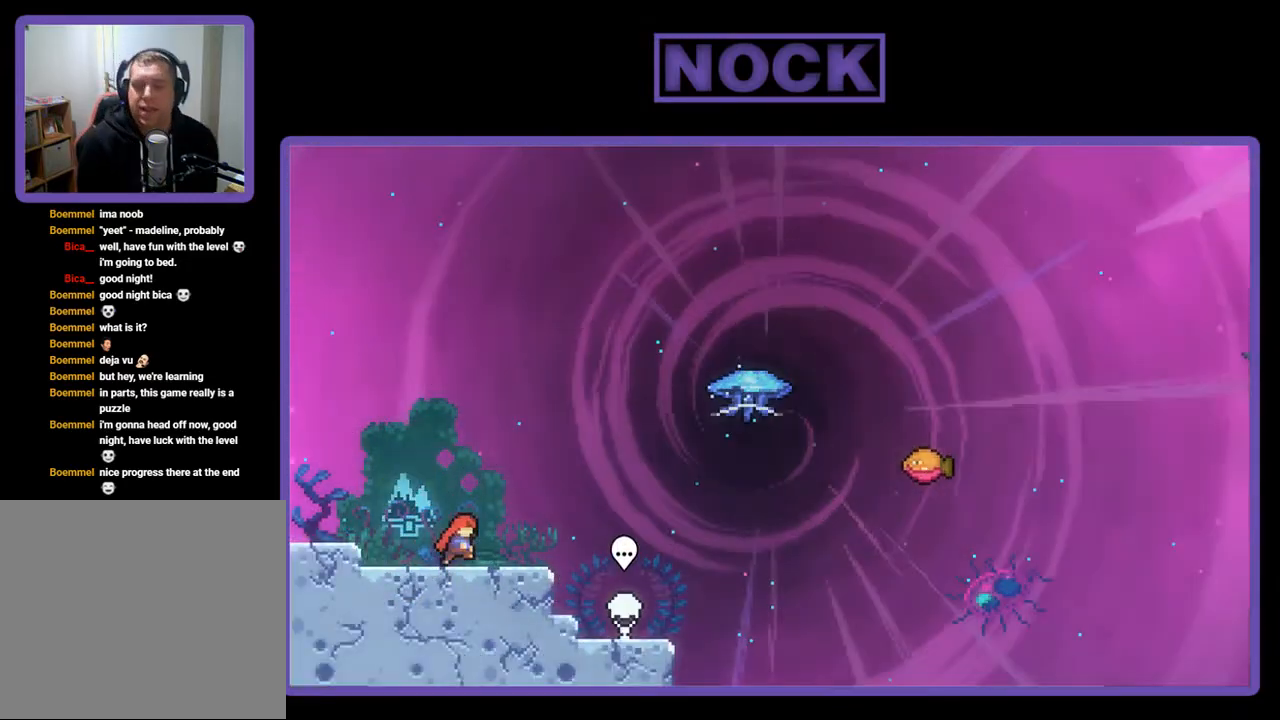
{"buttons": ["CROSS", "R2", "DPAD_RIGHT"], "right_stick": "center", "events": [[350, "CROSS", "down"]]}
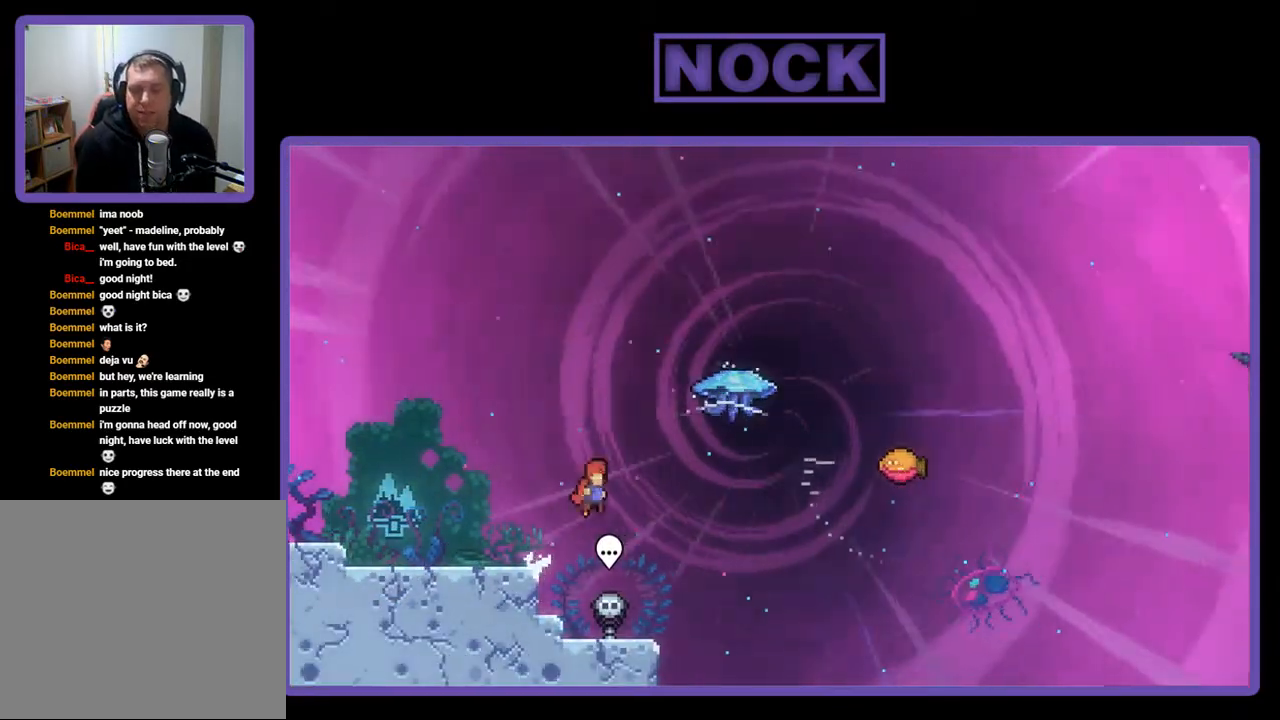
{"buttons": ["R2", "DPAD_UP", "DPAD_RIGHT"], "right_stick": "center", "events": [[150, "CROSS", "up"], [250, "CIRCLE", "down"], [250, "DPAD_UP", "down"], [417, "CIRCLE", "up"]]}
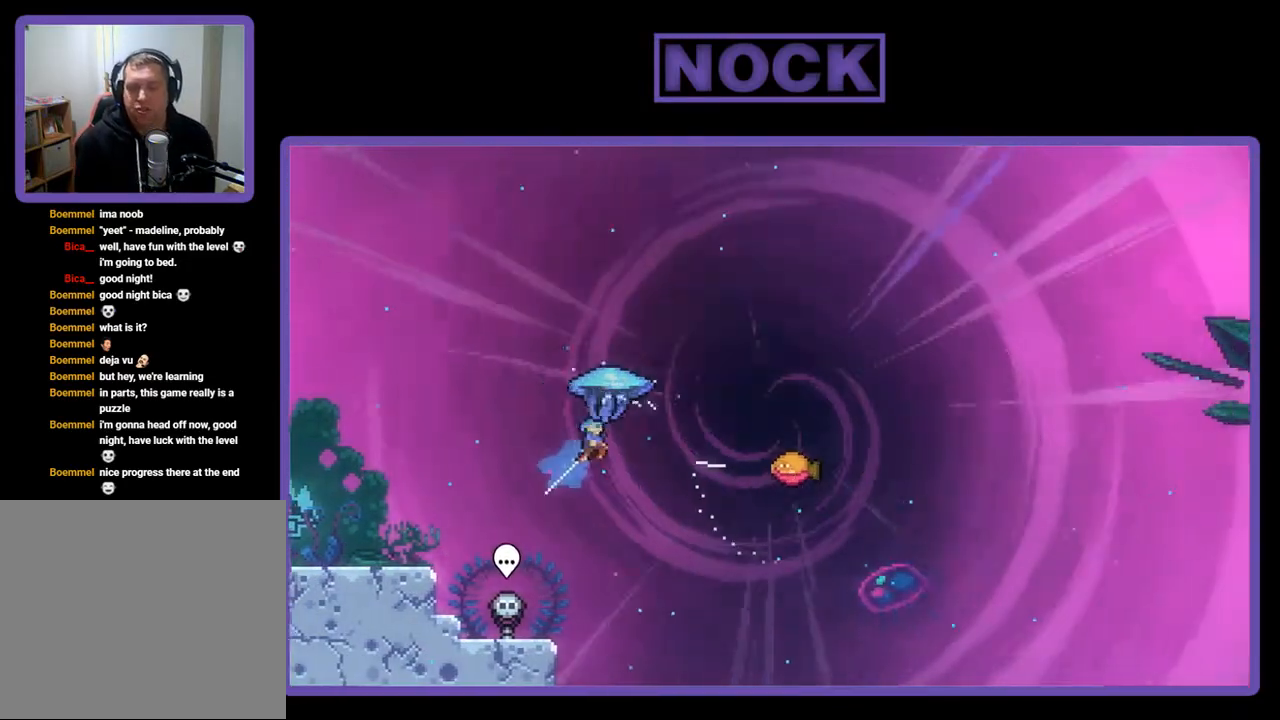
{"buttons": ["R2", "DPAD_RIGHT"], "right_stick": "center", "events": [[17, "DPAD_UP", "up"]]}
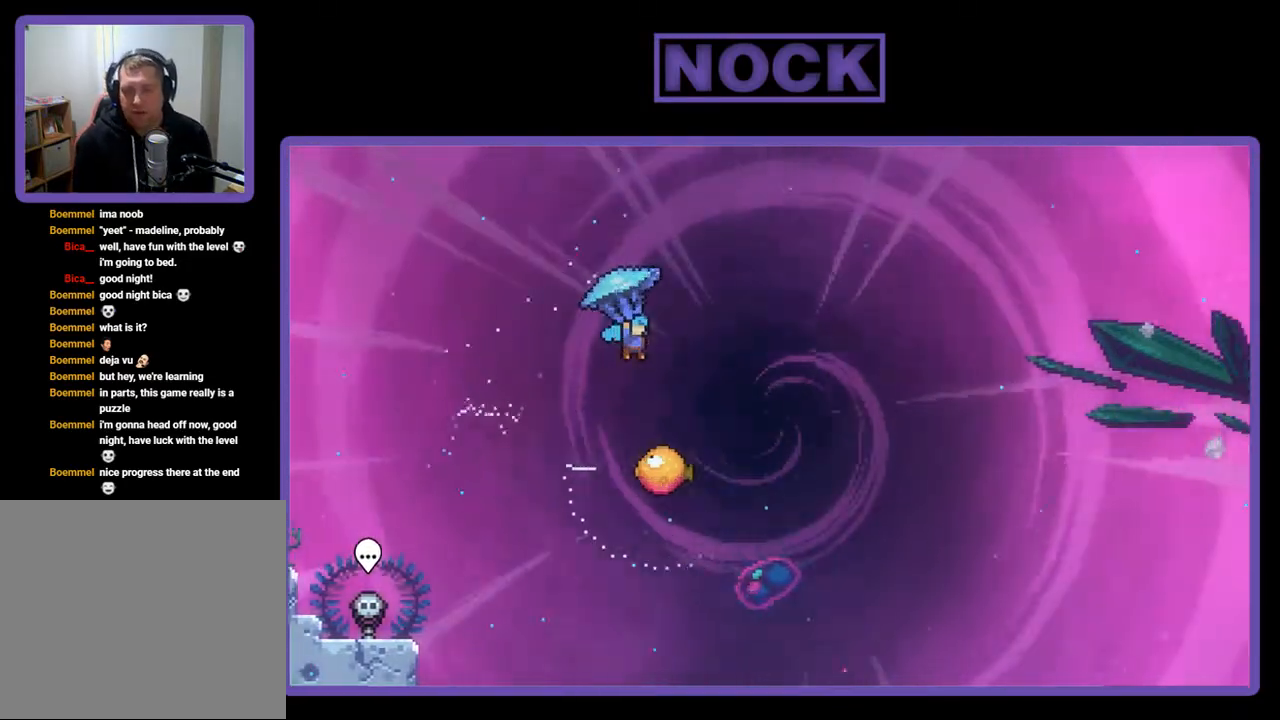
{"buttons": ["R2"], "right_stick": "center", "events": [[183, "DPAD_RIGHT", "up"]]}